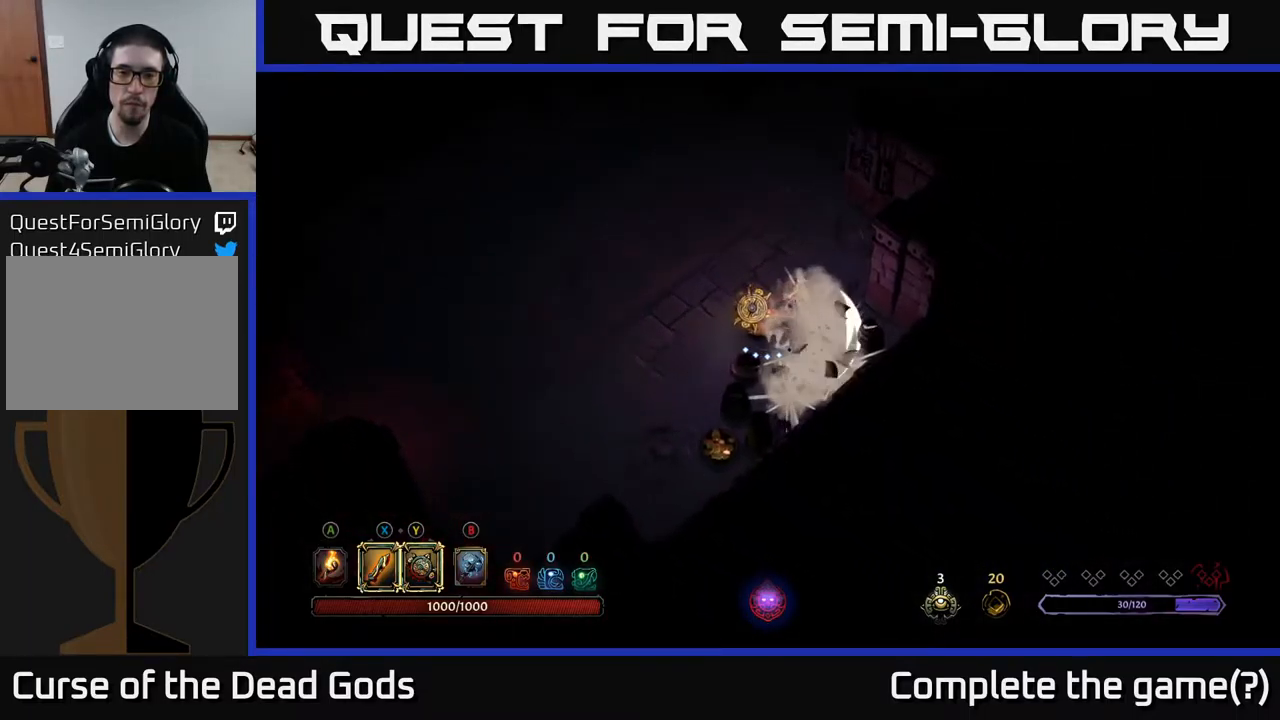
Gameplay with a controller (Xbox layout); each line is a JSON object with the inputs held at the frame after it. "events" lists button and stick changes between this image and that frame as [ms after this image, input, new state], when the widget could be followed in between.
{"buttons": ["X"], "left_stick": "down", "right_stick": "center", "events": [[34, "X", "down"], [100, "X", "up"], [150, "left_stick", "down-left"], [417, "left_stick", "down"], [450, "X", "down"]]}
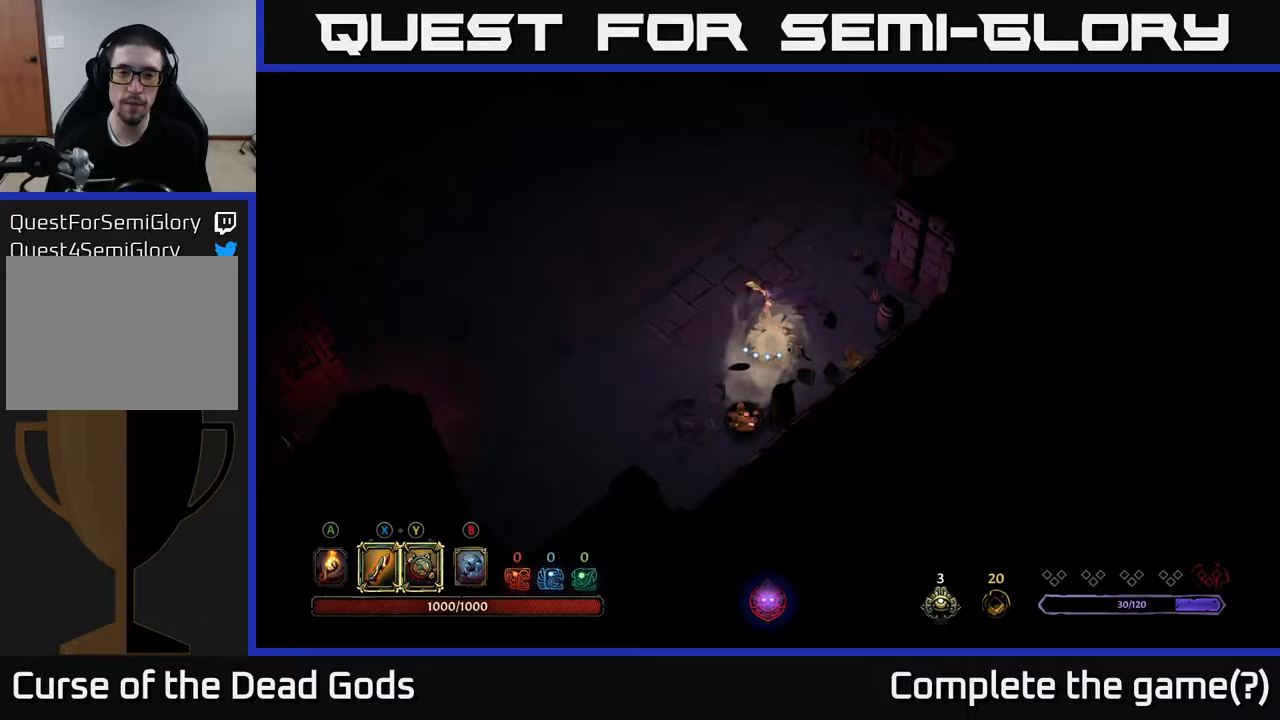
{"buttons": [], "left_stick": "down-right", "right_stick": "center", "events": [[33, "X", "up"], [450, "left_stick", "down-right"]]}
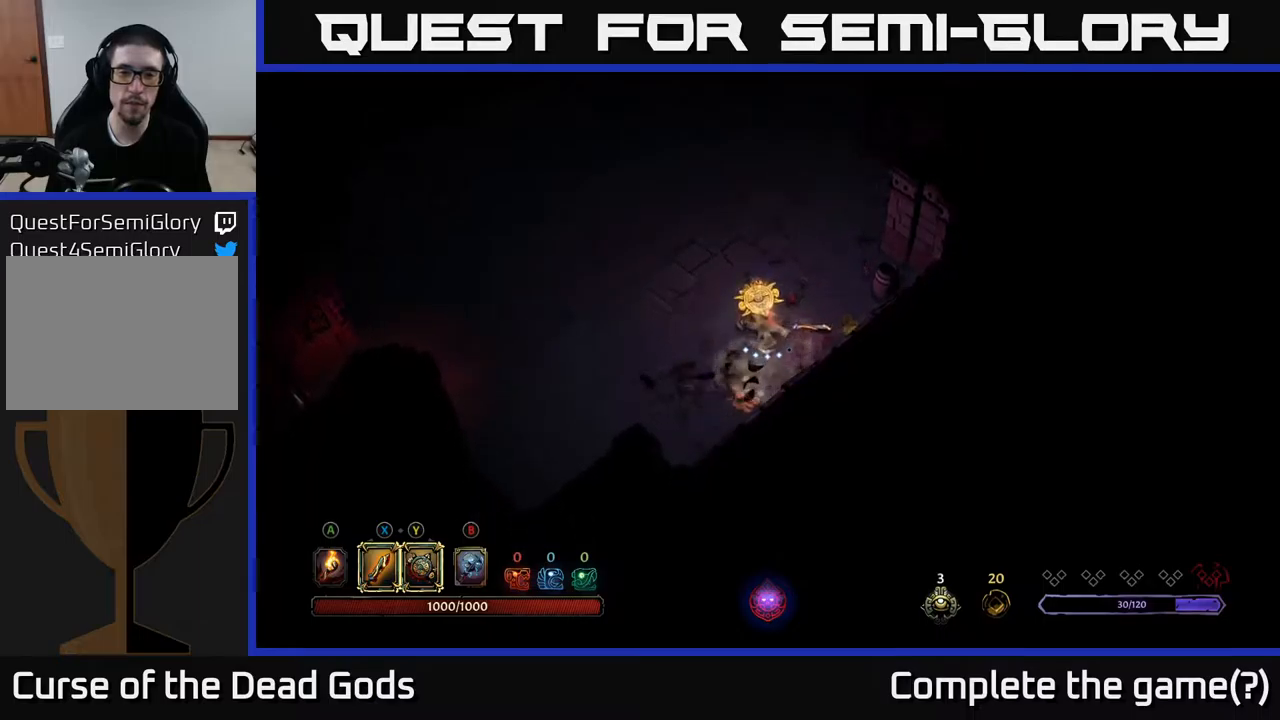
{"buttons": [], "left_stick": "up-right", "right_stick": "center", "events": [[17, "left_stick", "right"], [133, "left_stick", "down-right"], [300, "left_stick", "right"], [450, "left_stick", "up-right"]]}
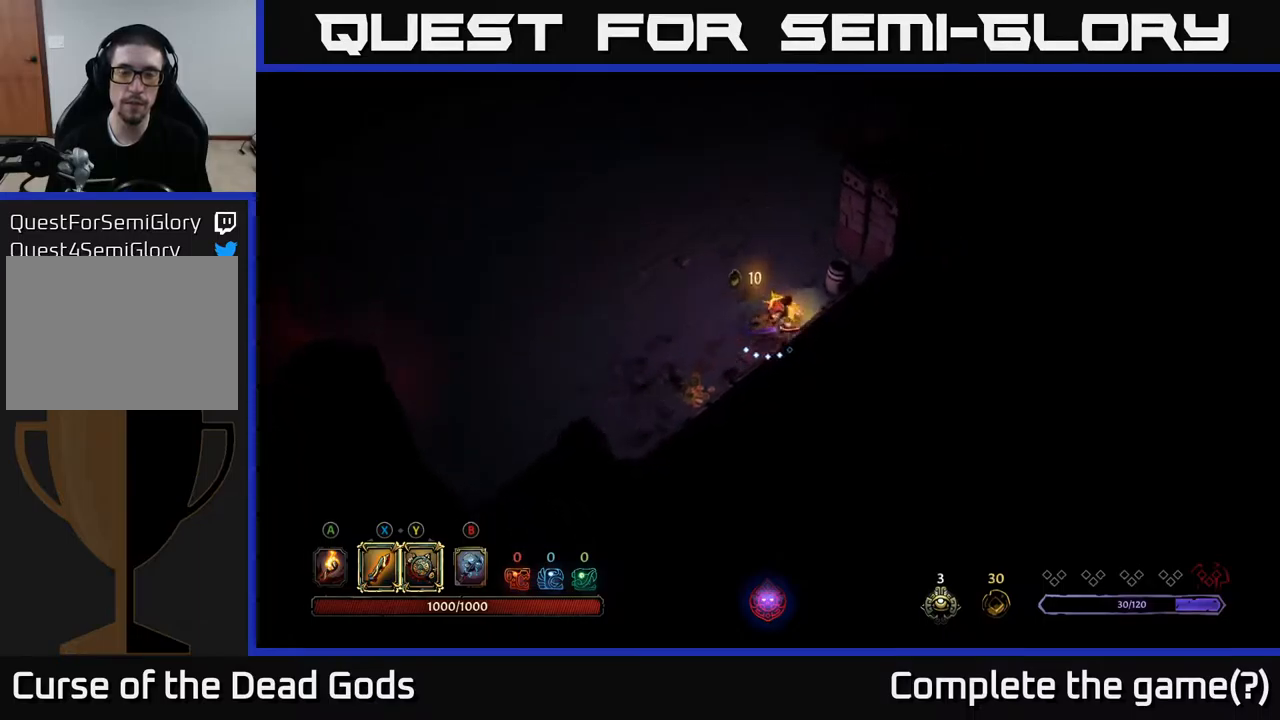
{"buttons": [], "left_stick": "down-left", "right_stick": "center", "events": [[67, "left_stick", "left"], [133, "left_stick", "down-left"]]}
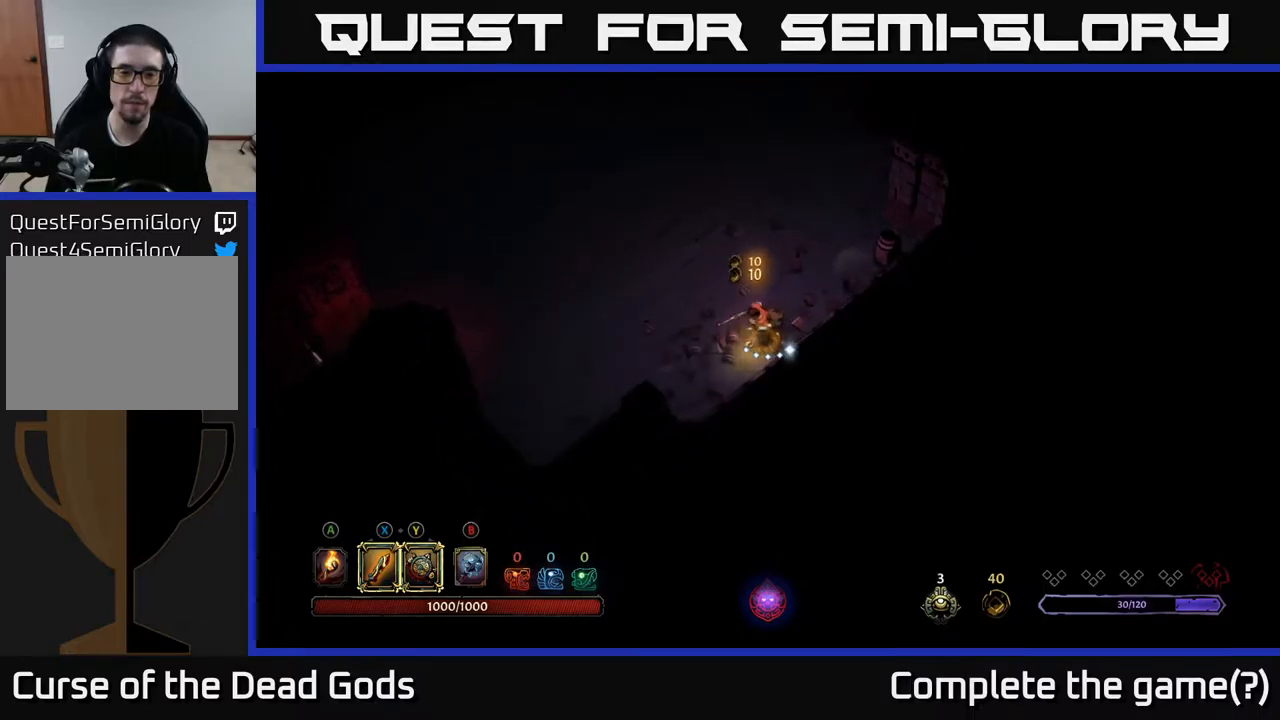
{"buttons": [], "left_stick": "up", "right_stick": "center", "events": [[33, "left_stick", "up-left"], [100, "left_stick", "up"], [250, "A", "down"], [300, "A", "up"]]}
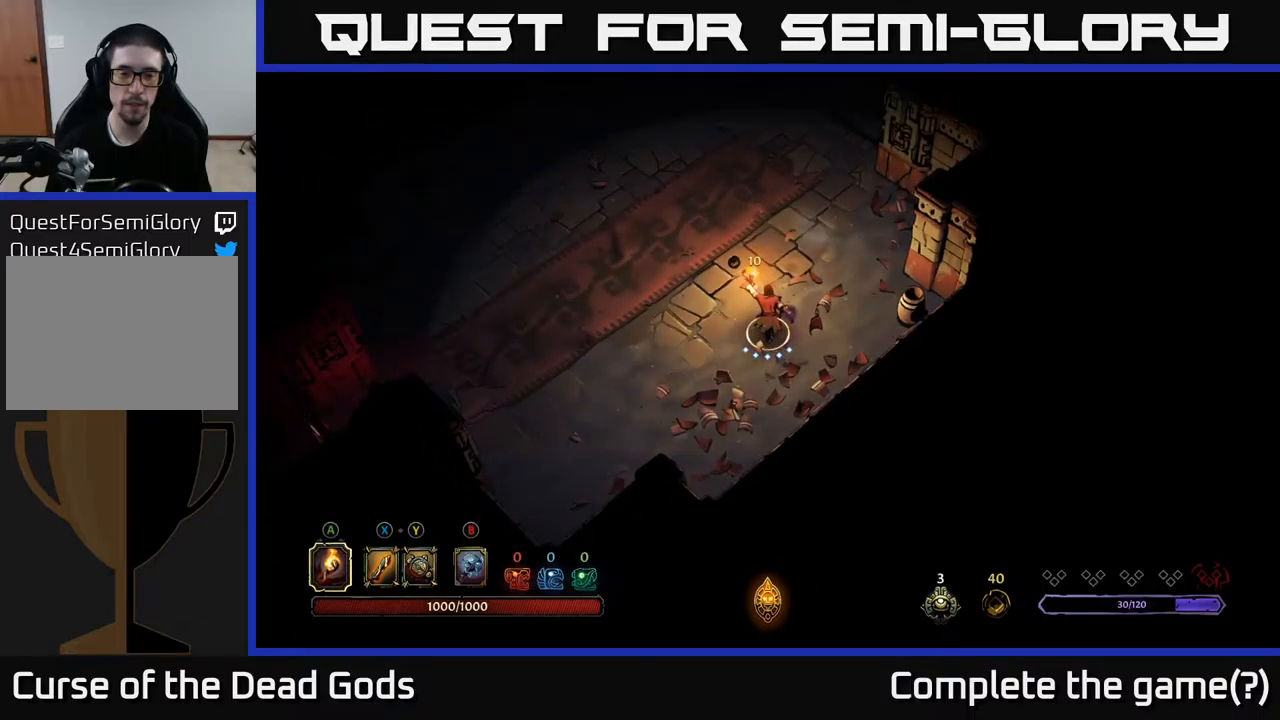
{"buttons": [], "left_stick": "up", "right_stick": "center", "events": []}
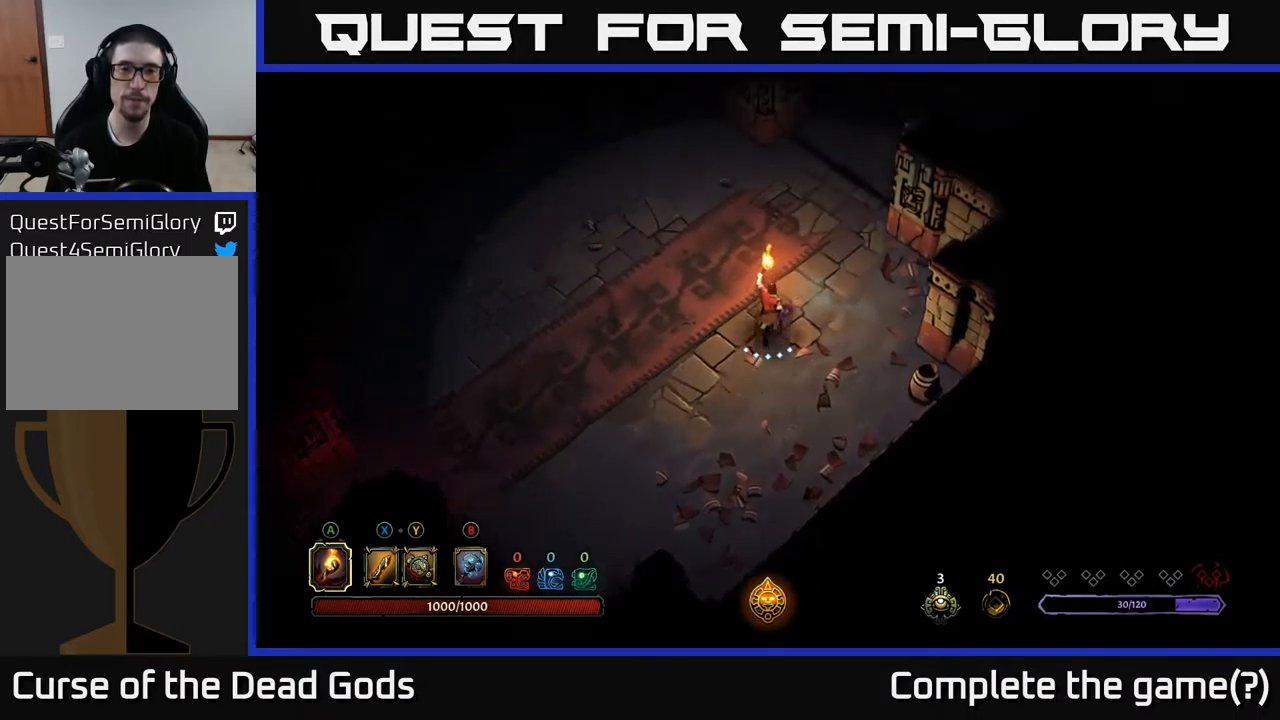
{"buttons": [], "left_stick": "up", "right_stick": "center", "events": []}
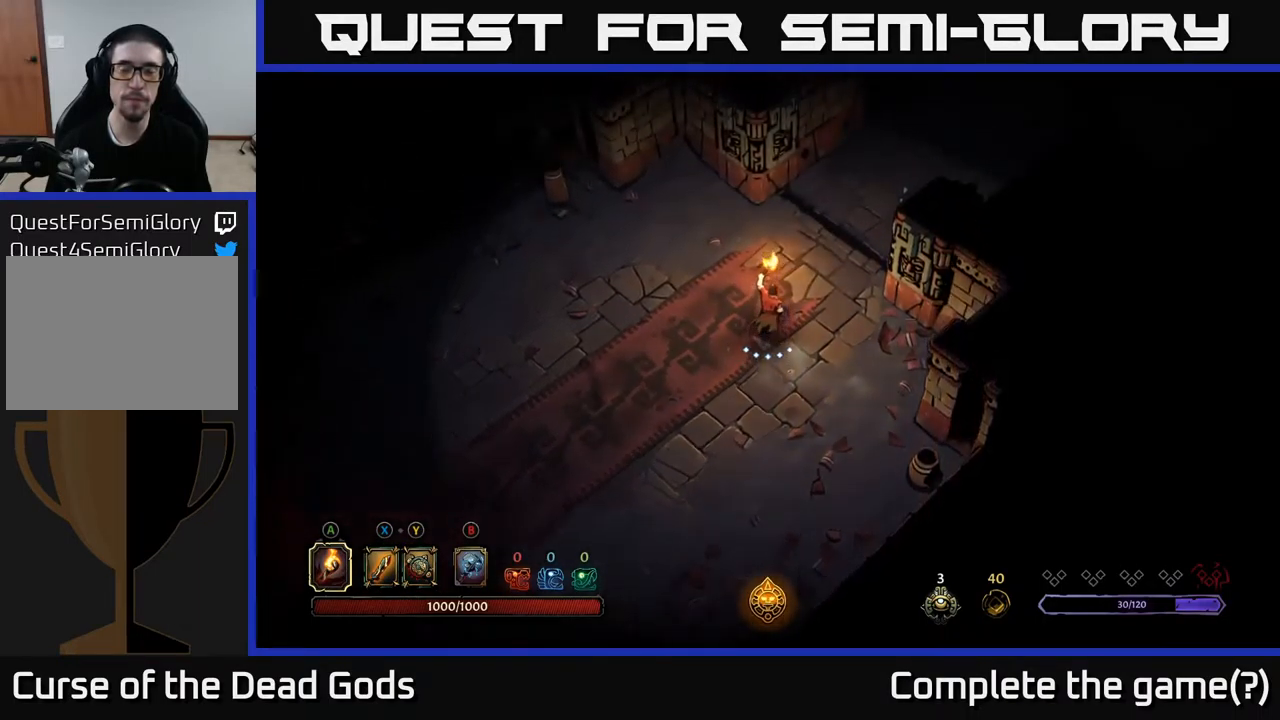
{"buttons": [], "left_stick": "up-right", "right_stick": "center", "events": [[250, "left_stick", "up-right"]]}
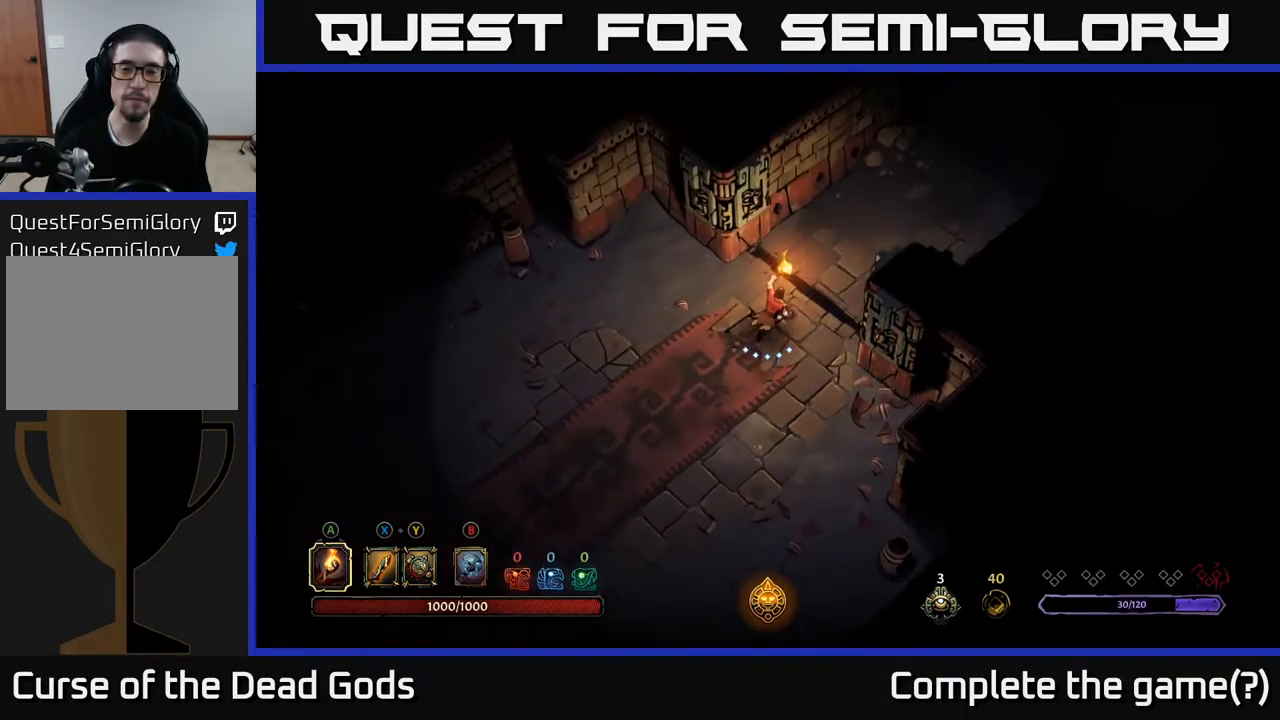
{"buttons": [], "left_stick": "up-right", "right_stick": "center", "events": []}
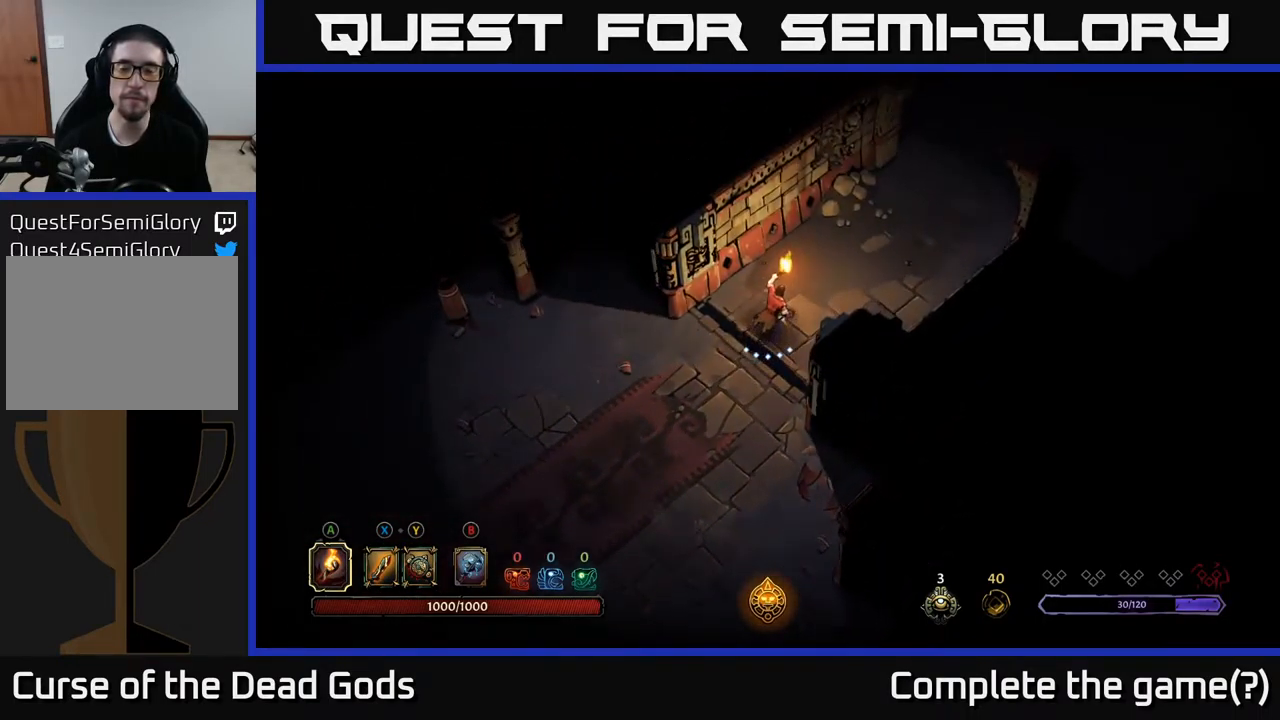
{"buttons": [], "left_stick": "up-right", "right_stick": "center", "events": []}
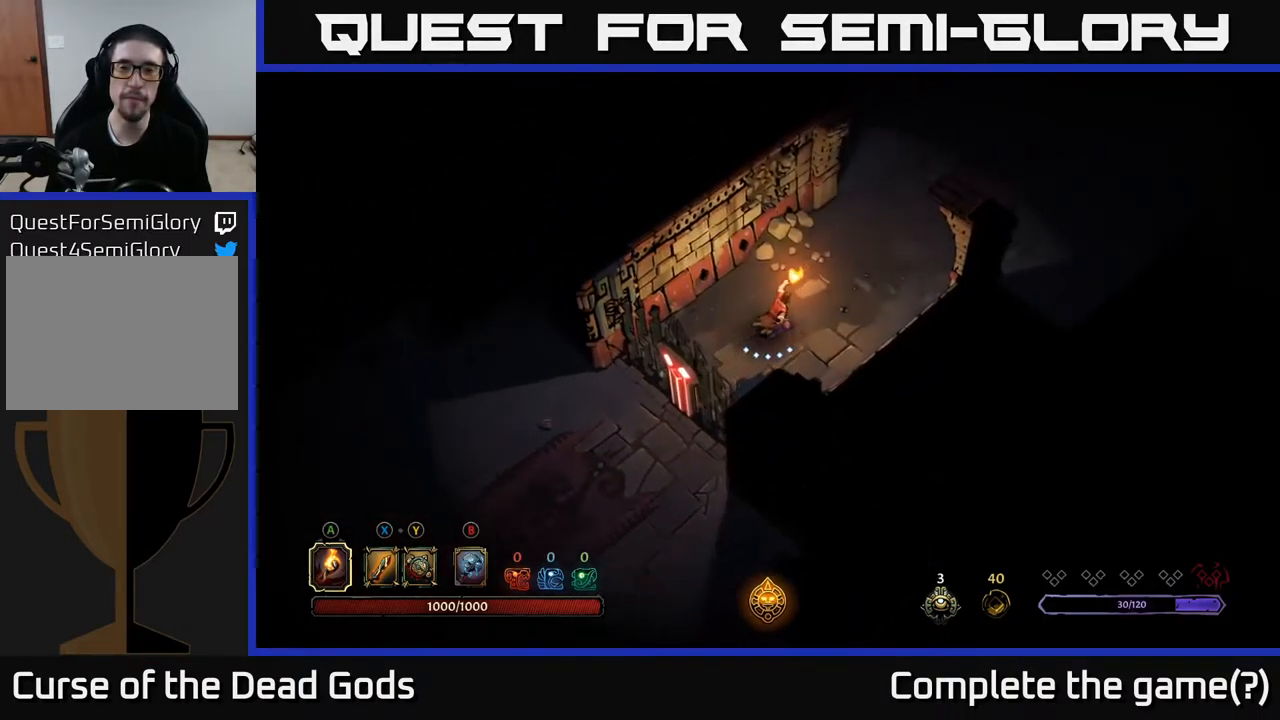
{"buttons": [], "left_stick": "up-right", "right_stick": "center", "events": []}
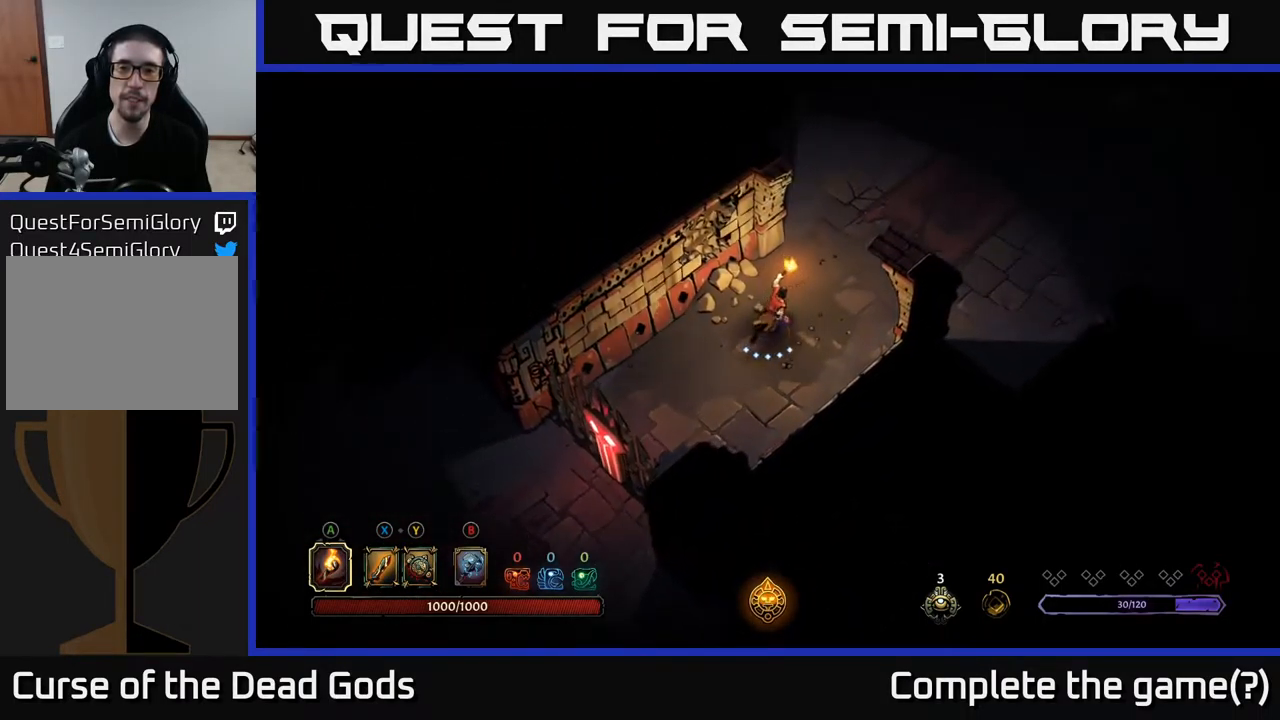
{"buttons": [], "left_stick": "up-right", "right_stick": "center", "events": []}
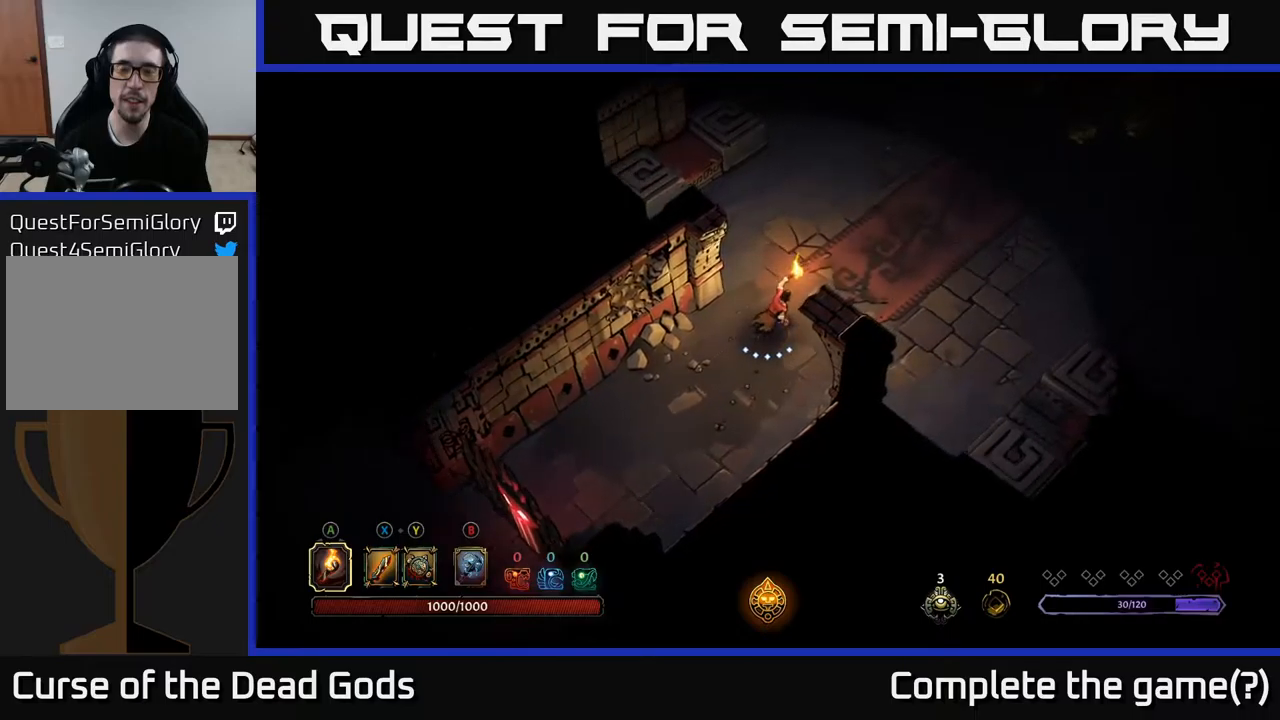
{"buttons": [], "left_stick": "up-right", "right_stick": "center", "events": []}
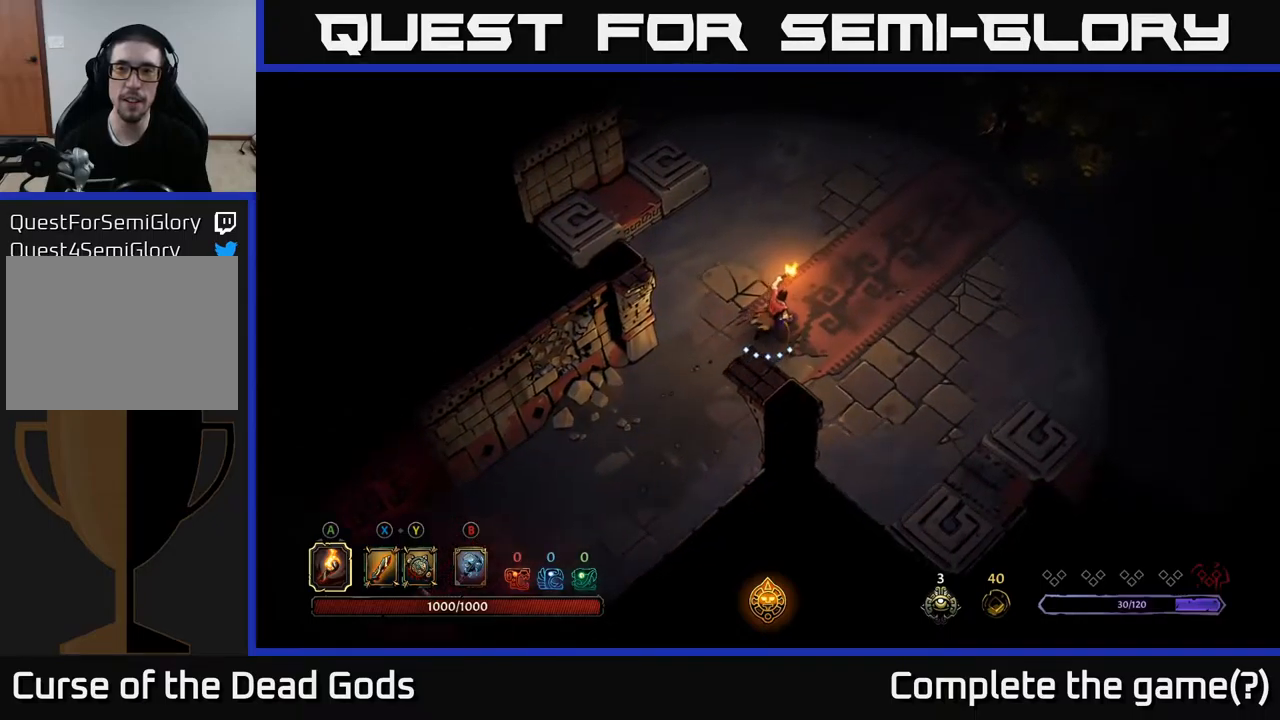
{"buttons": [], "left_stick": "up-right", "right_stick": "center", "events": []}
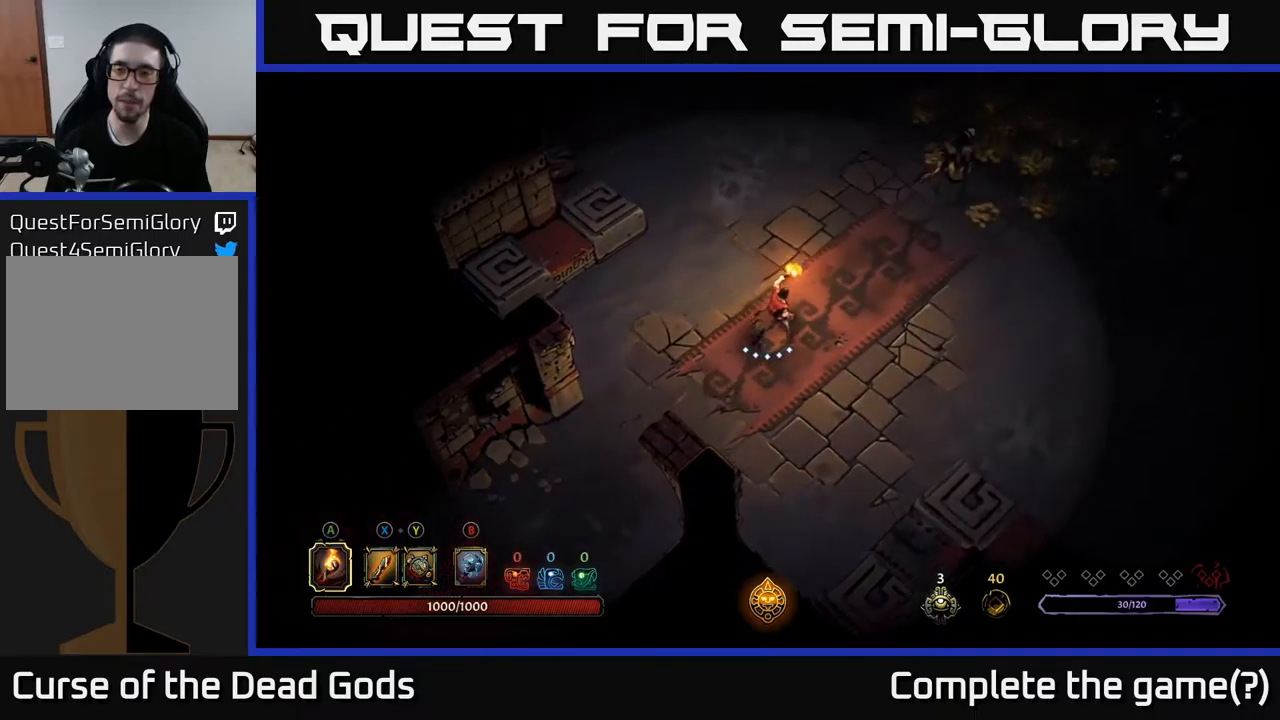
{"buttons": ["Y"], "left_stick": "up-right", "right_stick": "center", "events": [[500, "Y", "down"]]}
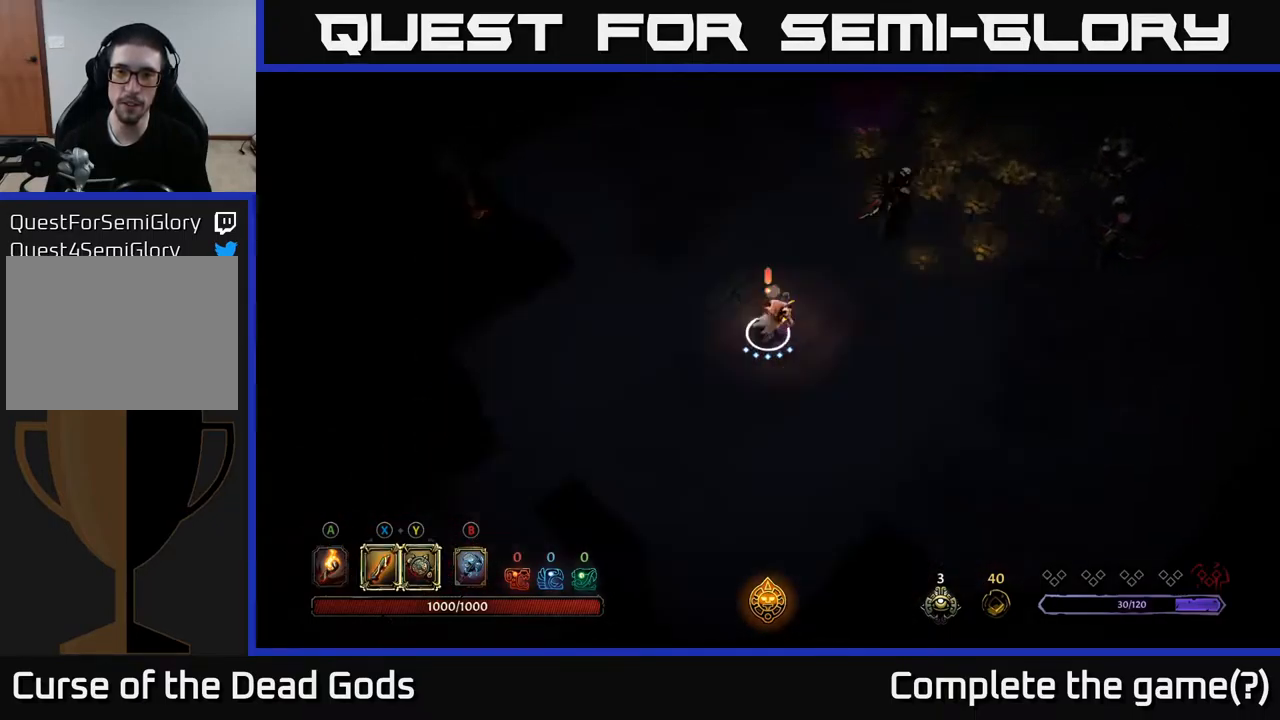
{"buttons": ["Y"], "left_stick": "up-right", "right_stick": "center", "events": [[50, "Y", "up"], [134, "Y", "down"]]}
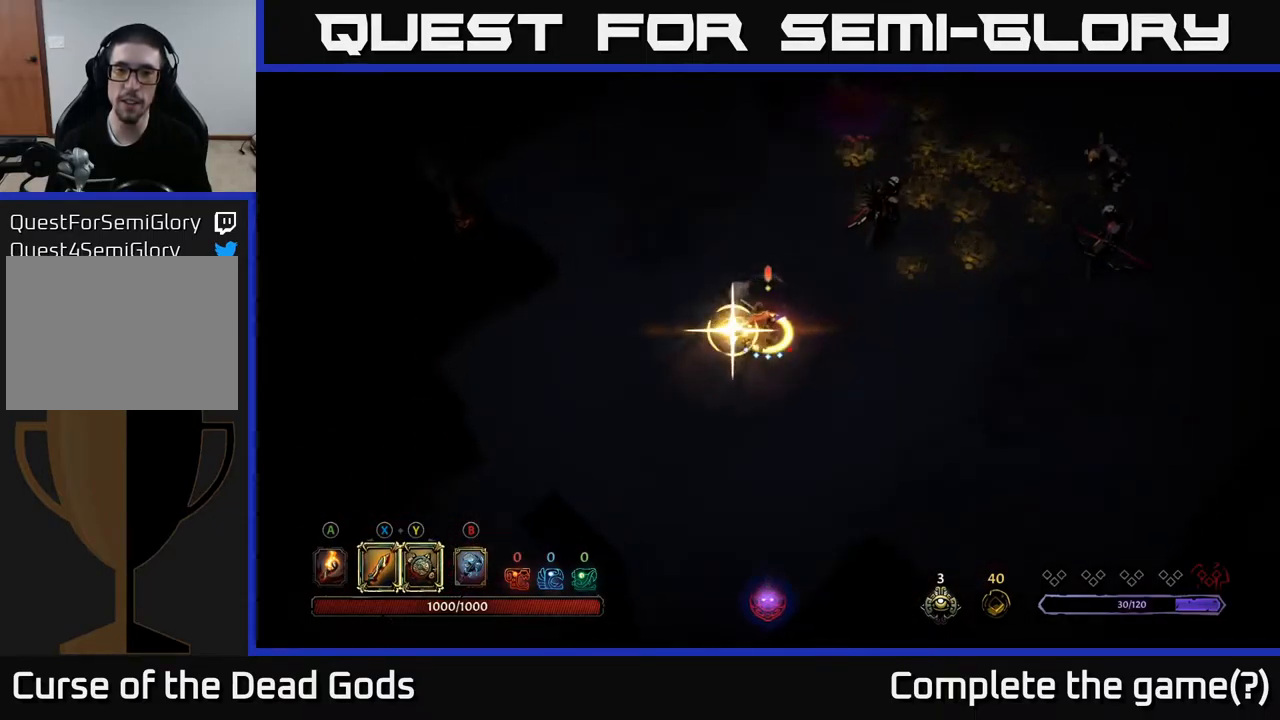
{"buttons": [], "left_stick": "up-right", "right_stick": "center", "events": [[50, "Y", "up"], [400, "X", "down"], [484, "X", "up"]]}
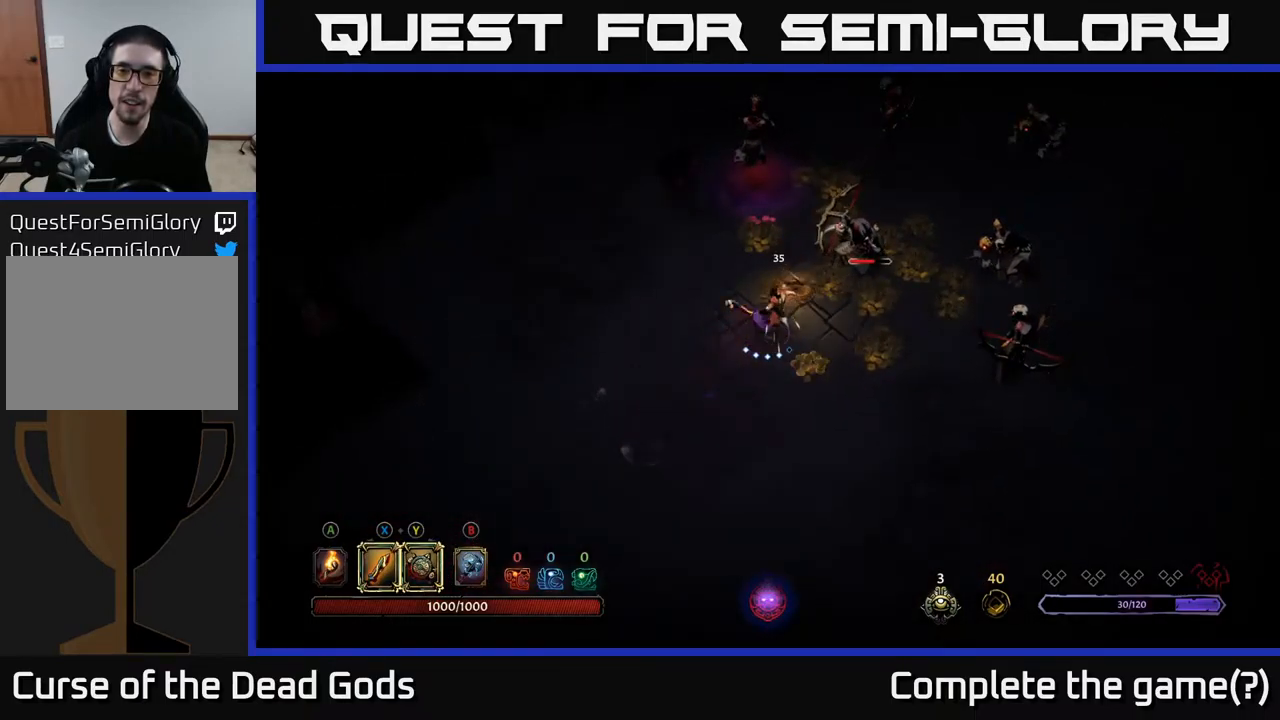
{"buttons": [], "left_stick": "up-right", "right_stick": "center", "events": [[267, "X", "down"], [367, "X", "up"]]}
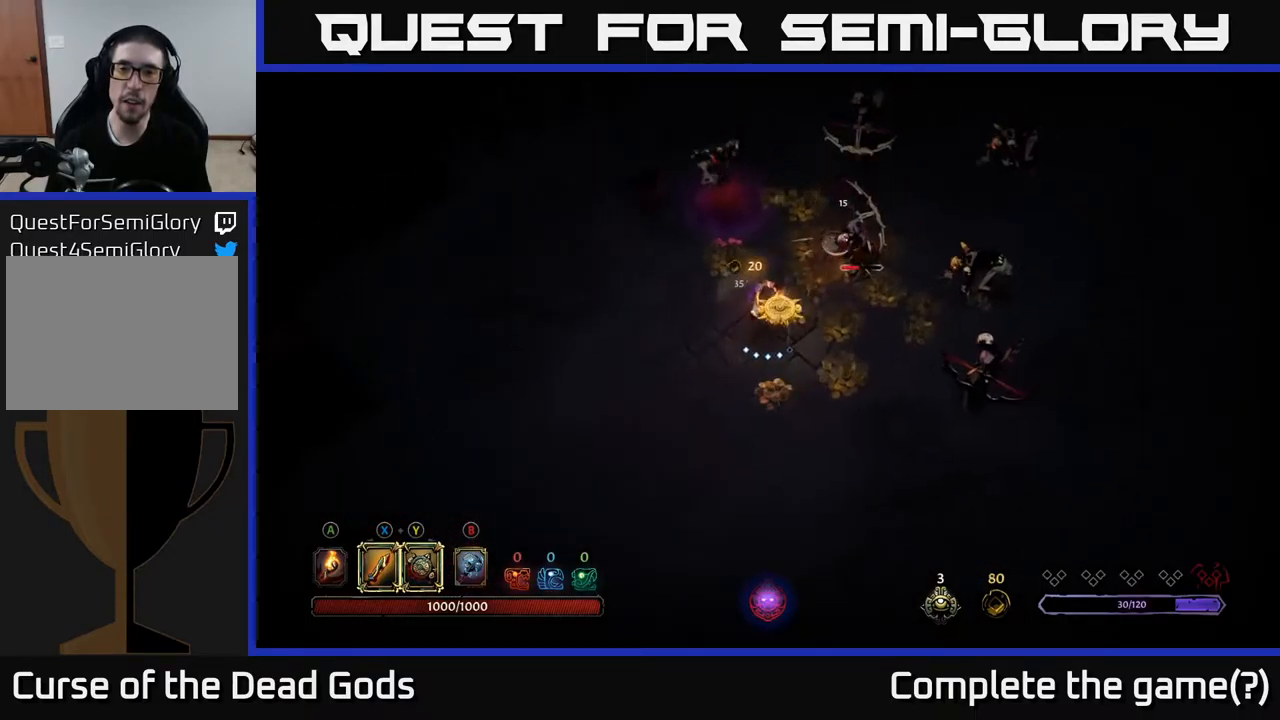
{"buttons": [], "left_stick": "up-right", "right_stick": "center", "events": [[167, "X", "down"], [284, "X", "up"]]}
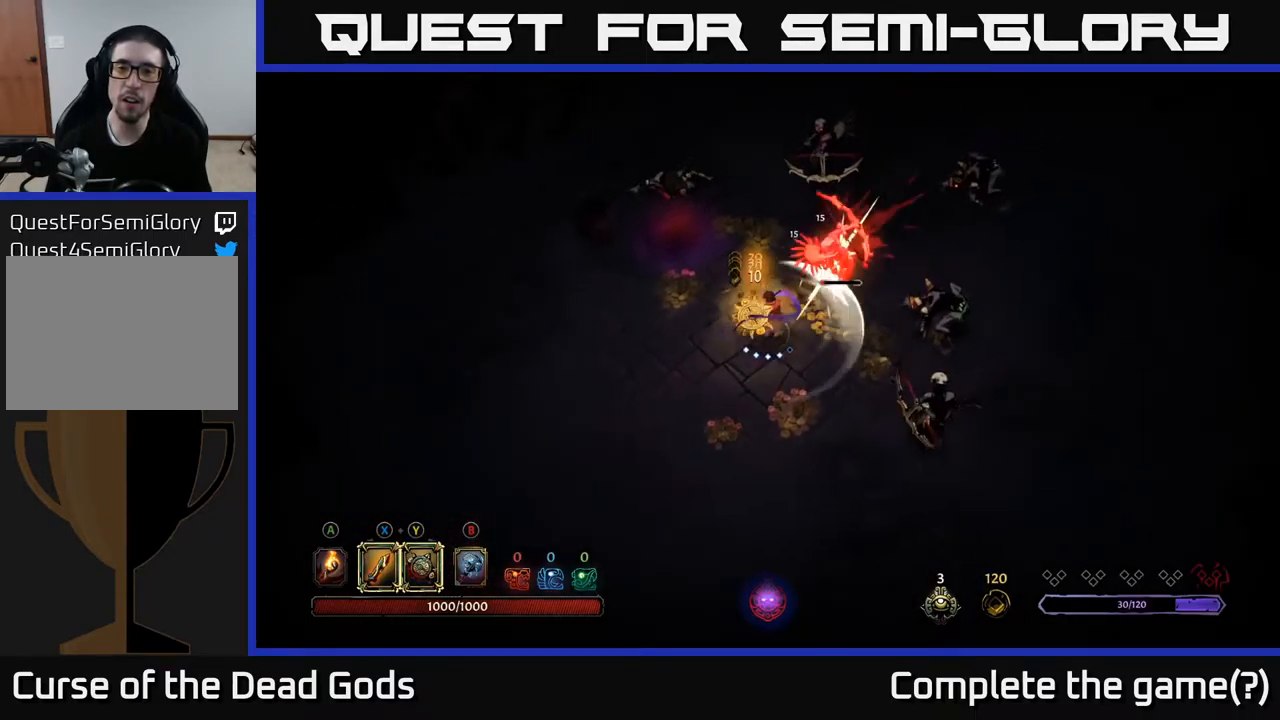
{"buttons": [], "left_stick": "up-right", "right_stick": "center", "events": [[67, "X", "down"], [150, "X", "up"]]}
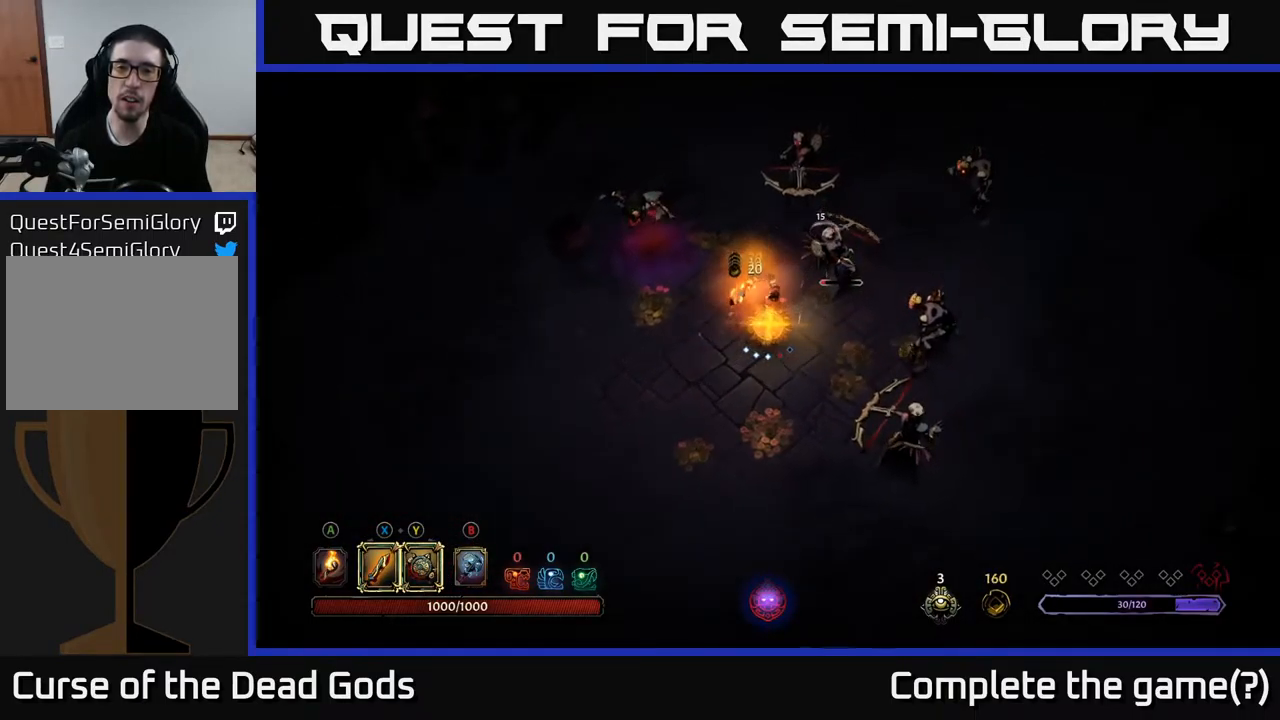
{"buttons": [], "left_stick": "down", "right_stick": "center", "events": [[67, "left_stick", "center"], [134, "left_stick", "down"]]}
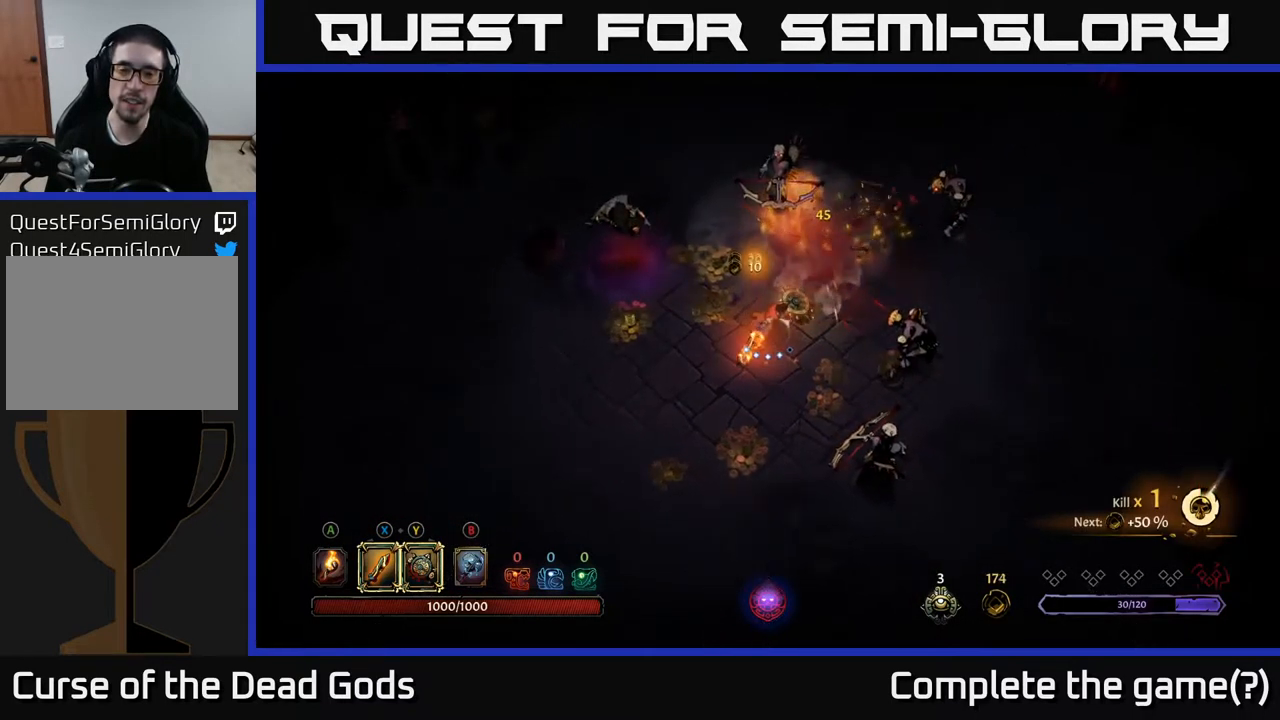
{"buttons": [], "left_stick": "down-left", "right_stick": "center", "events": [[150, "left_stick", "down-left"]]}
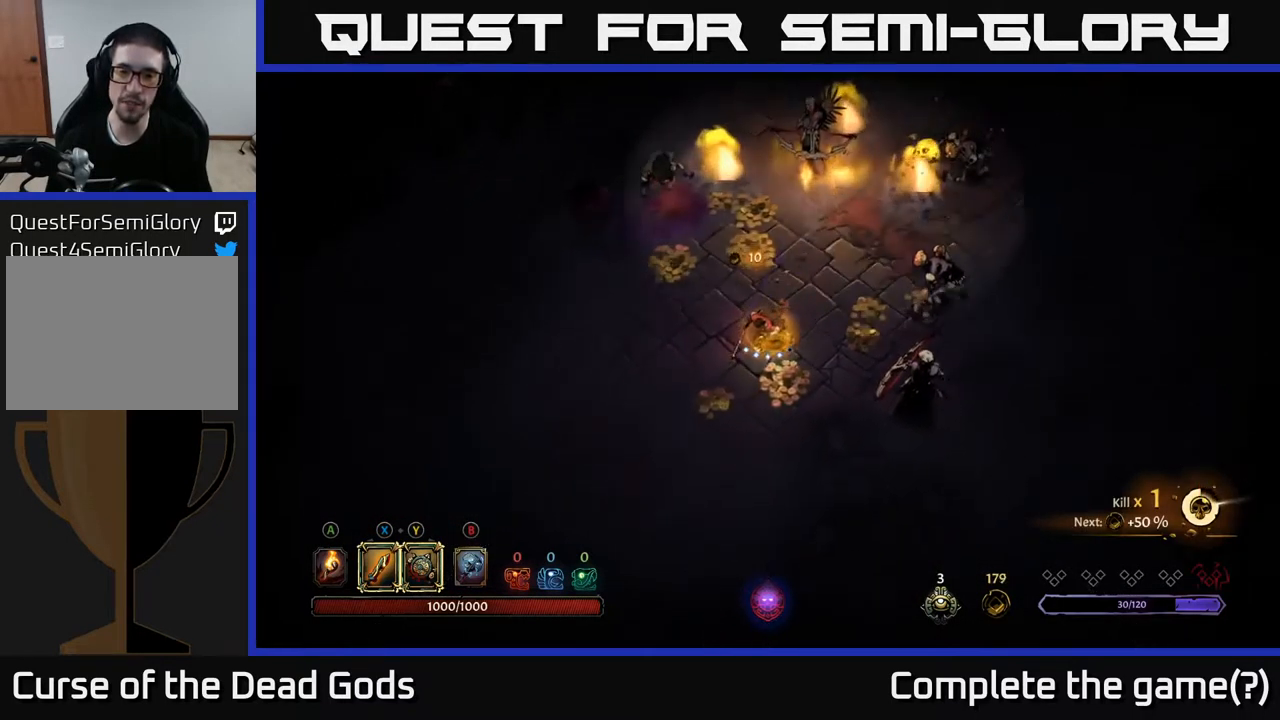
{"buttons": ["Y"], "left_stick": "right", "right_stick": "center", "events": [[218, "Y", "down"], [234, "left_stick", "down-right"], [351, "left_stick", "right"]]}
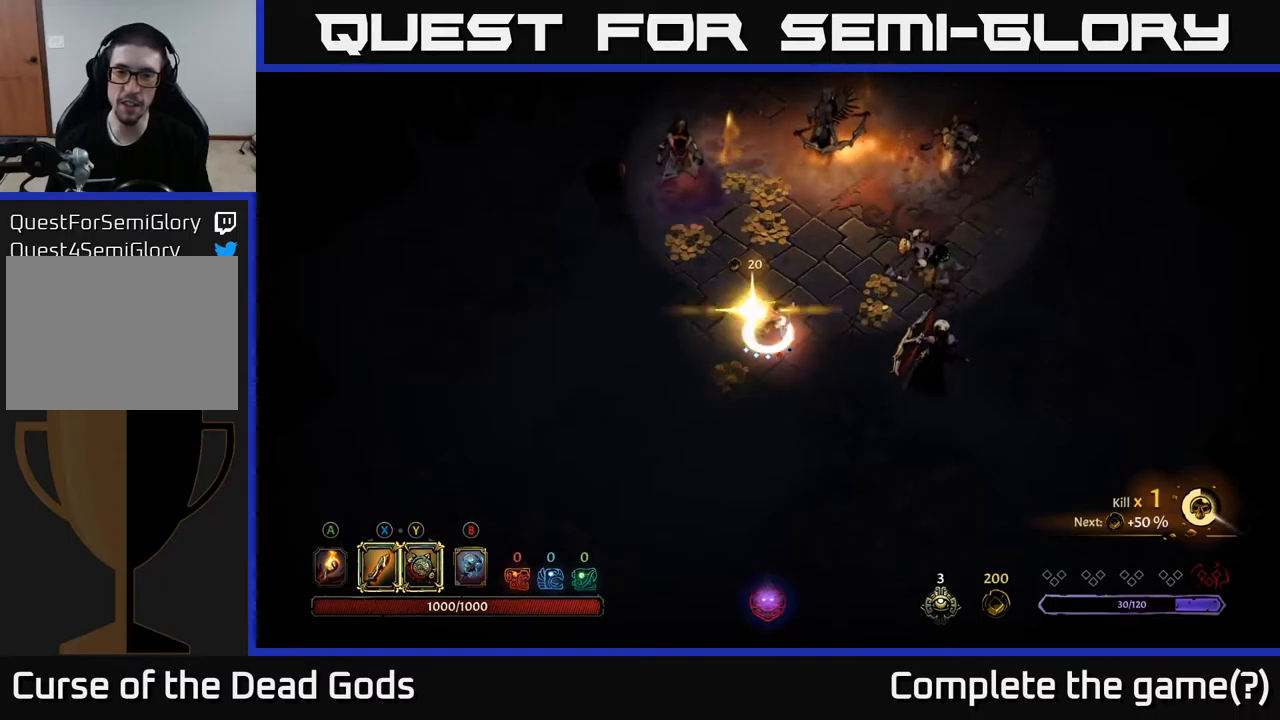
{"buttons": [], "left_stick": "up-right", "right_stick": "center", "events": [[184, "Y", "up"], [467, "left_stick", "up-right"]]}
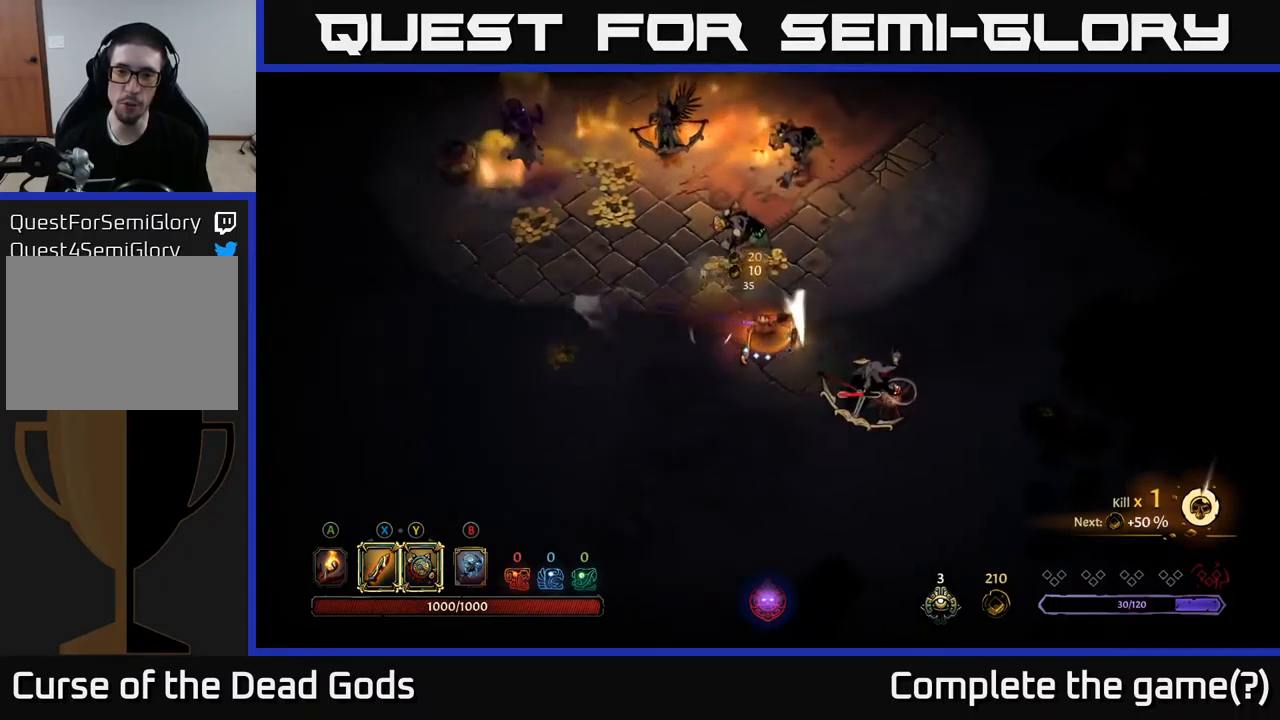
{"buttons": ["X"], "left_stick": "up", "right_stick": "center", "events": [[50, "X", "down"], [167, "X", "up"], [200, "left_stick", "up"], [417, "X", "down"]]}
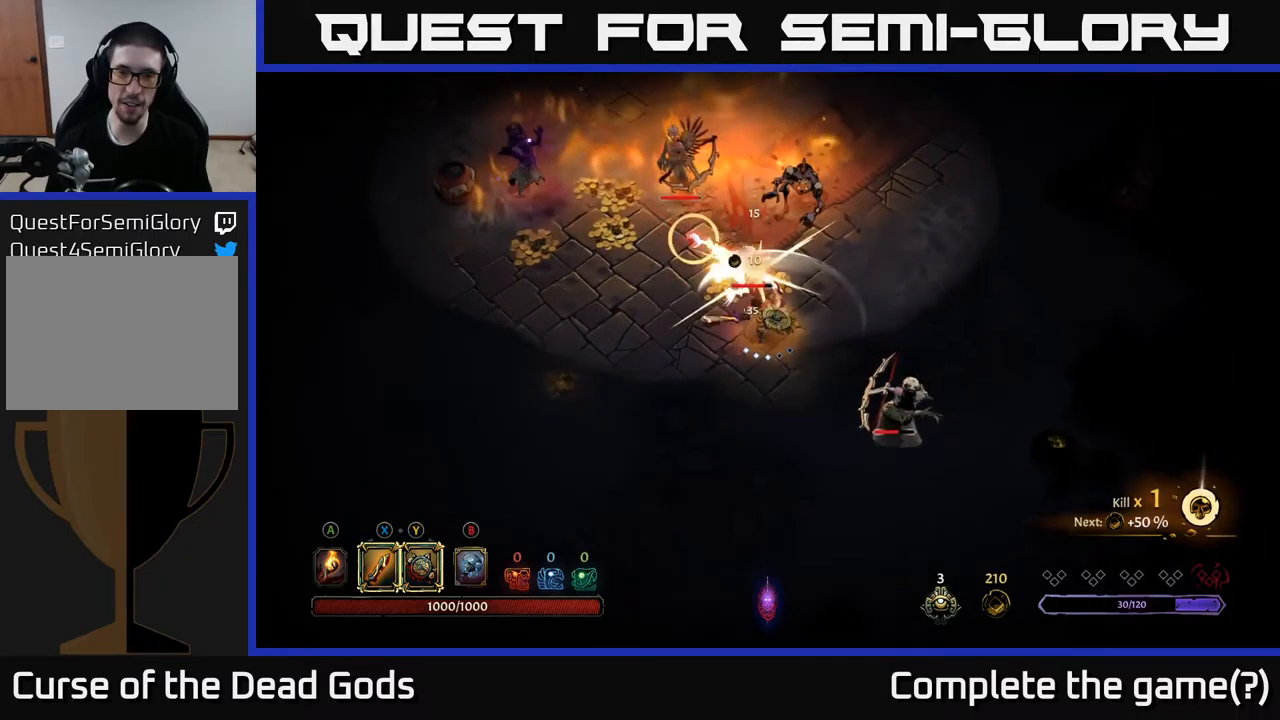
{"buttons": [], "left_stick": "up-right", "right_stick": "center", "events": [[34, "X", "up"], [117, "left_stick", "up-right"], [267, "R2", "down"], [434, "R2", "up"]]}
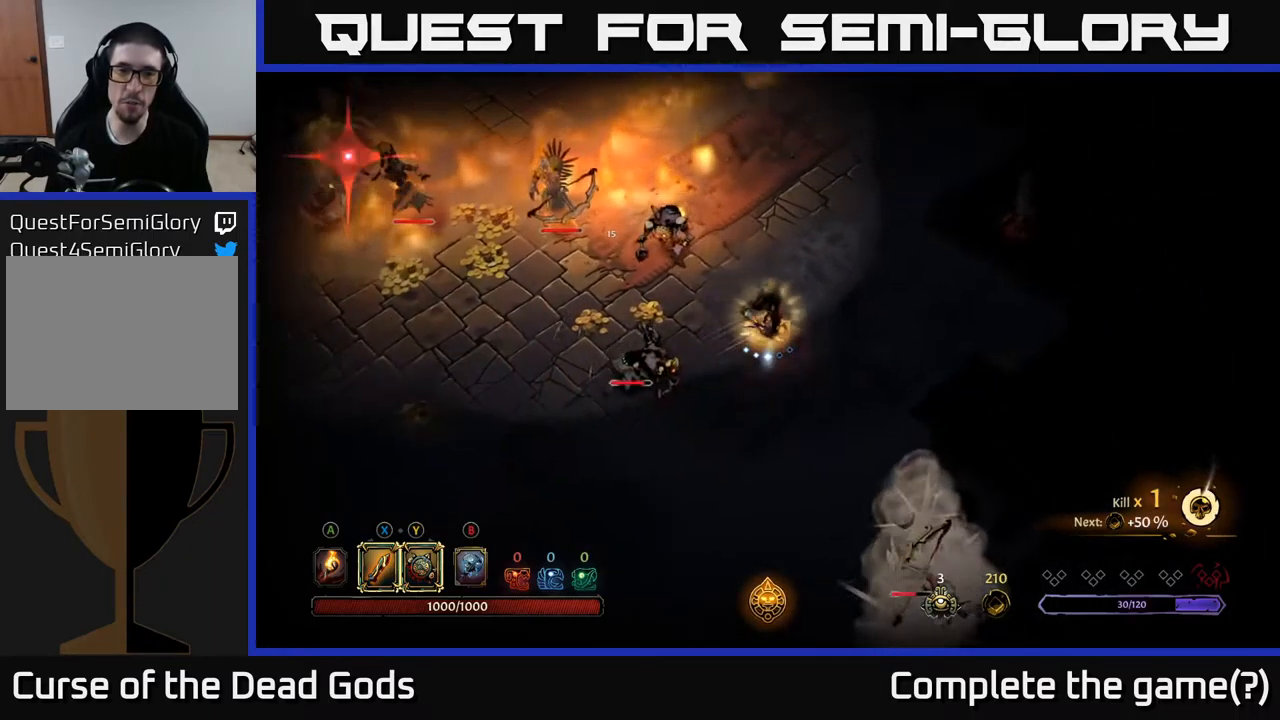
{"buttons": [], "left_stick": "up-right", "right_stick": "center", "events": []}
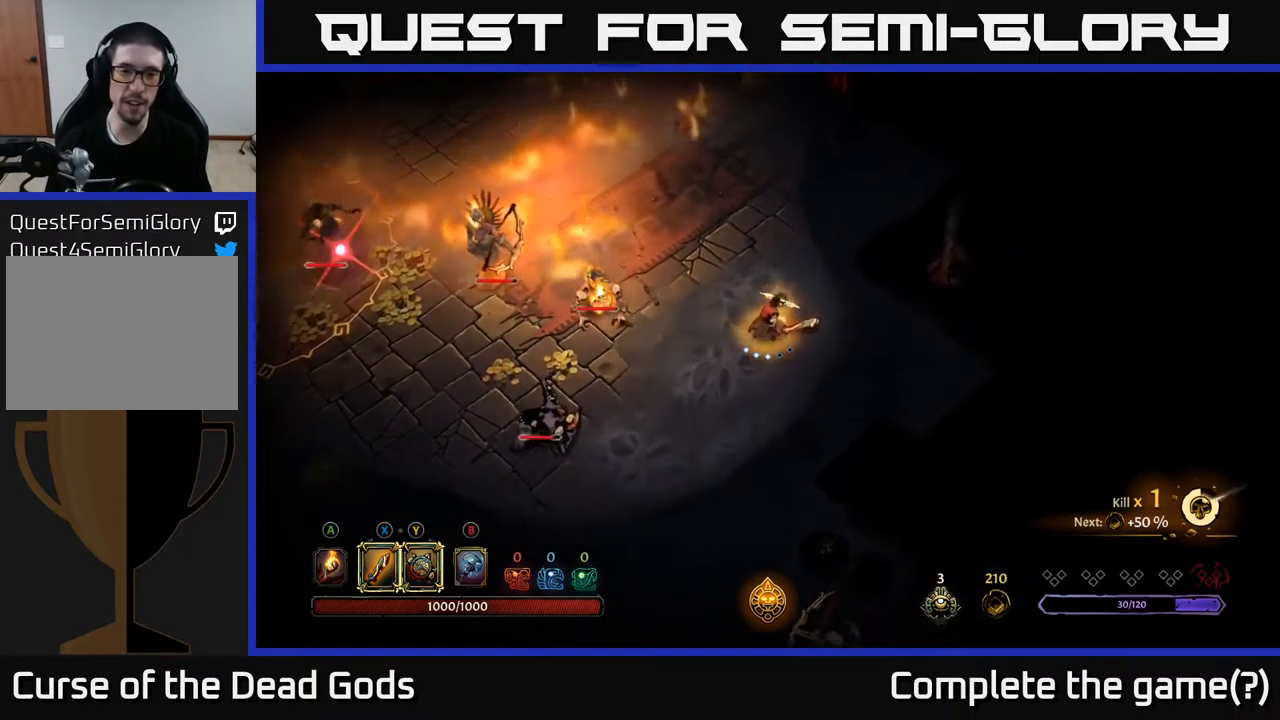
{"buttons": ["Y"], "left_stick": "left", "right_stick": "center", "events": [[50, "Y", "down"], [117, "left_stick", "left"]]}
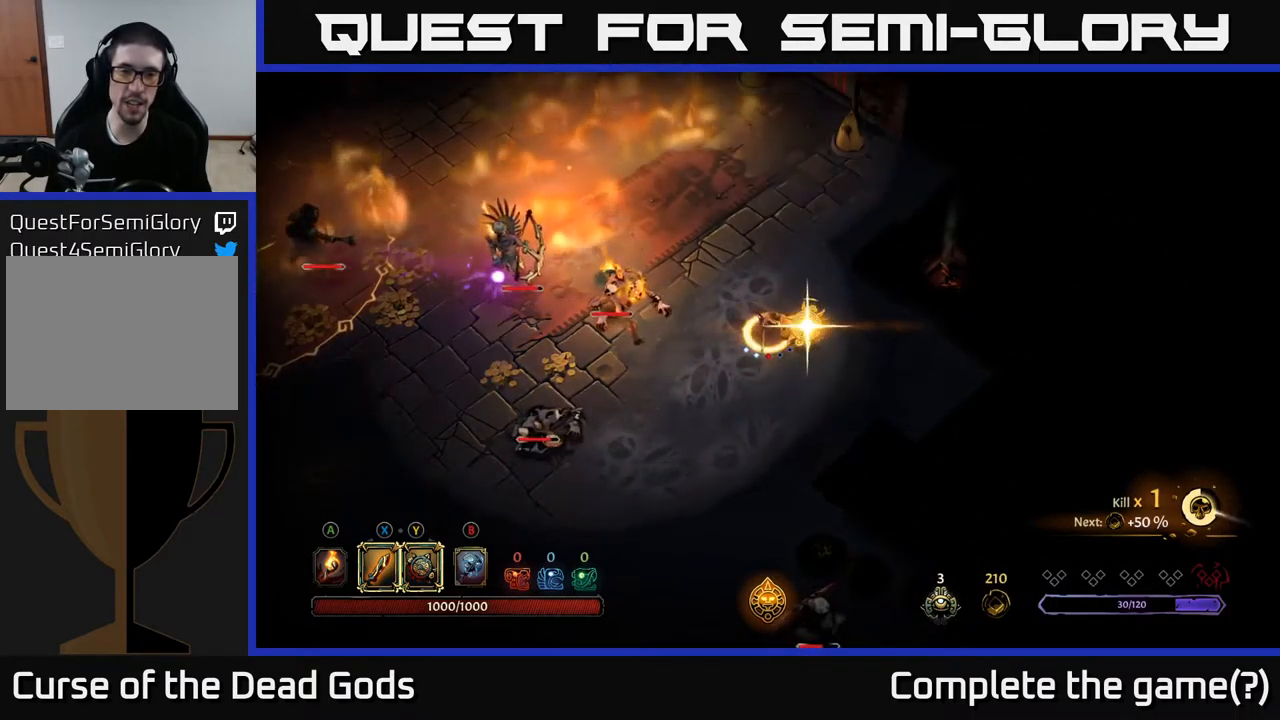
{"buttons": ["R2"], "left_stick": "up-right", "right_stick": "center", "events": [[50, "Y", "up"], [200, "left_stick", "center"], [350, "left_stick", "up-right"], [400, "R2", "down"]]}
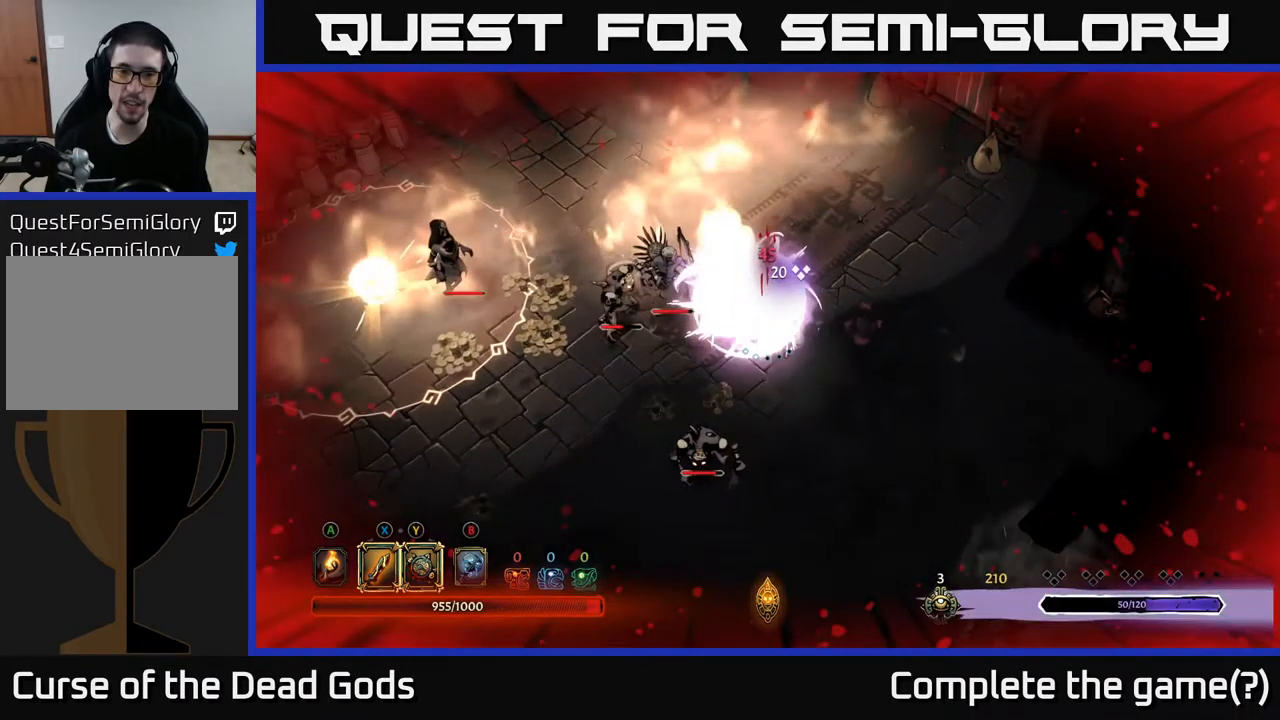
{"buttons": [], "left_stick": "right", "right_stick": "center", "events": [[67, "R2", "up"], [400, "left_stick", "right"]]}